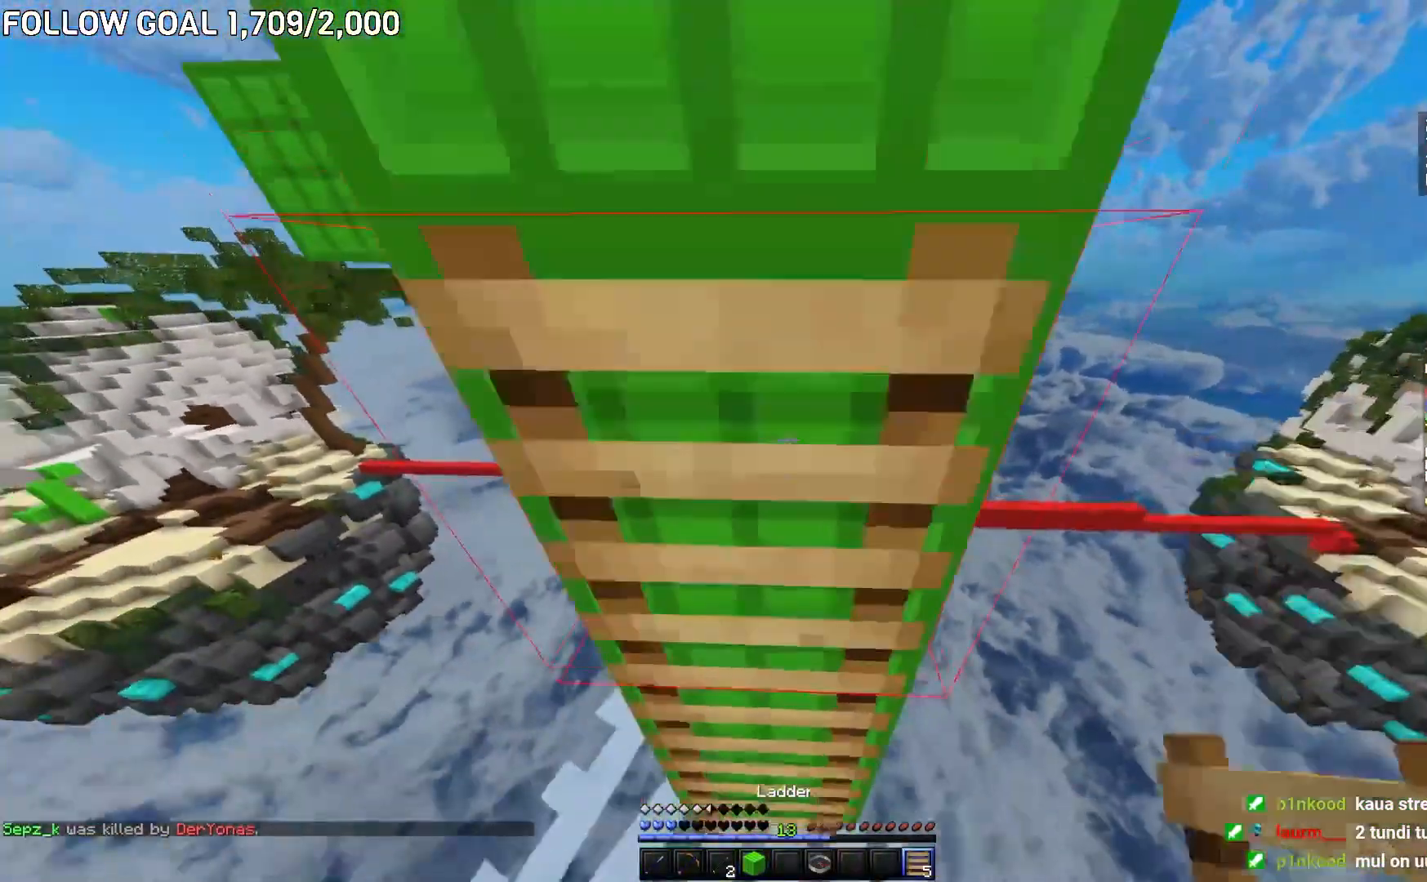
Gameplay with keyboard and mouse; each line is a JSON object with the keys and mouse buttons held at the frame after it. "events" lists presses ("down") and releases ("up") of "a", "d", "s", "w", "mouse_left" and "mouse_right" between this image and that frame as [ms after this image, input, new state], when the widget could be followed in between. "mouse_left", "mouse_right" = the "left", "right" buttons of the "mouse" list. No other keys are recorded. Fast repeated clicks can show as one long hold. Mouse movement is not recorded.
{"keys": ["w"], "mouse": [], "events": [[67, "mouse_right", "up"], [300, "a", "down"], [367, "mouse_left", "down"], [401, "a", "up"], [484, "mouse_left", "up"]]}
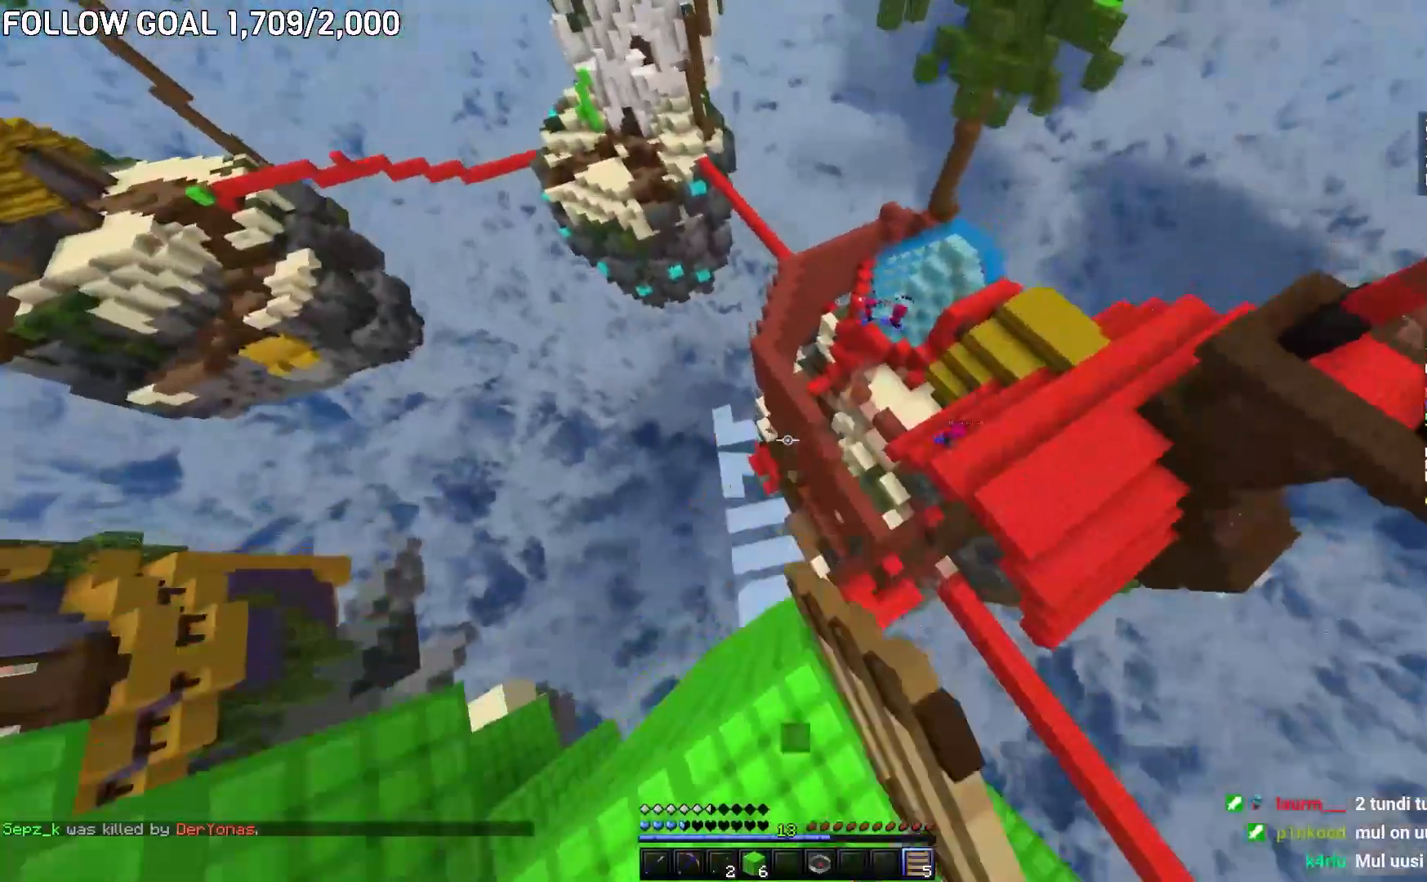
{"keys": ["a", "w"], "mouse": [], "events": [[33, "d", "down"], [417, "d", "up"], [483, "a", "down"]]}
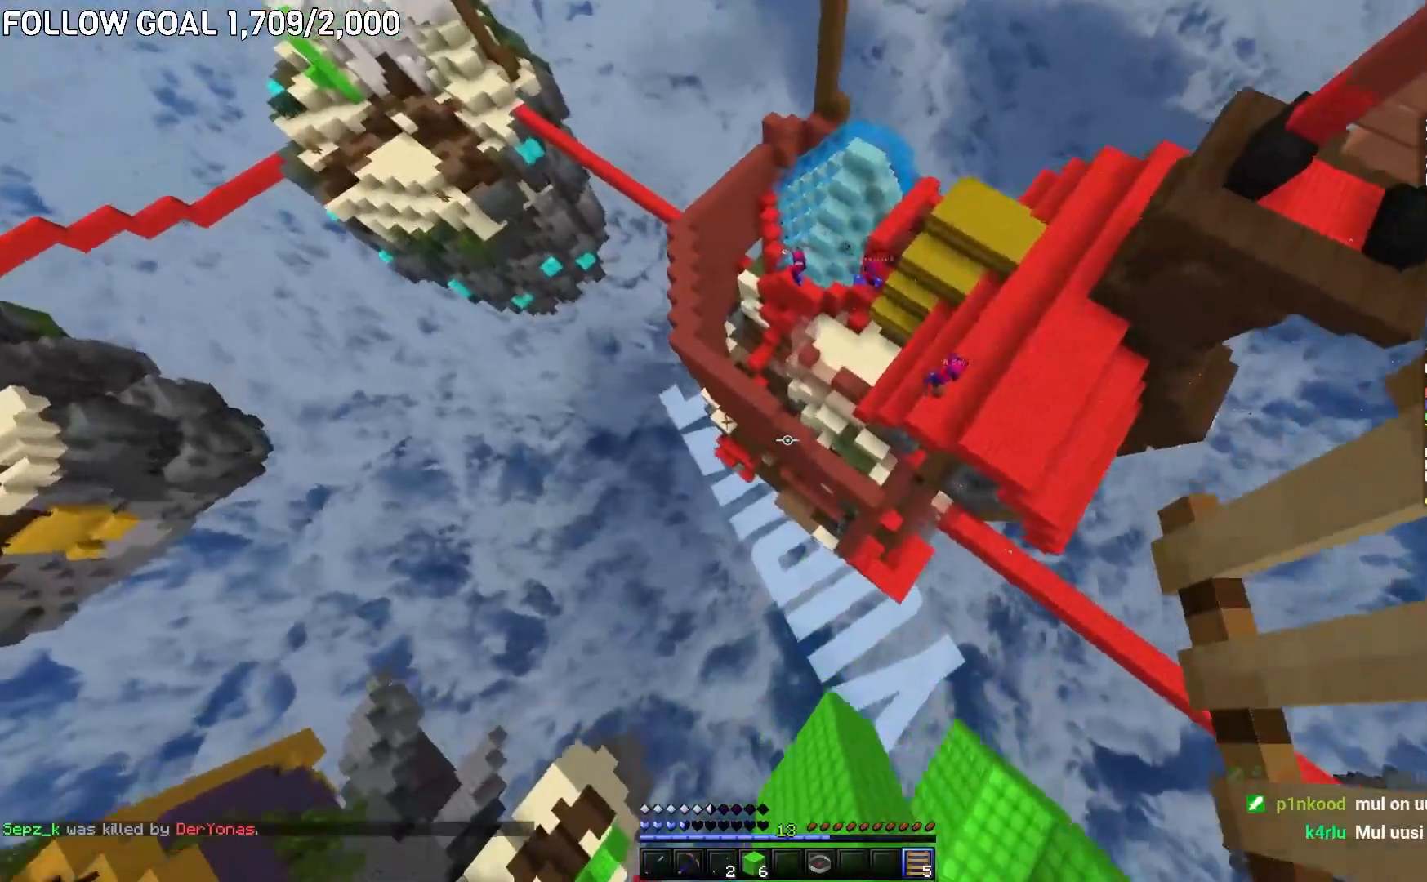
{"keys": ["w"], "mouse": [], "events": [[267, "a", "up"], [417, "w", "up"], [467, "w", "down"]]}
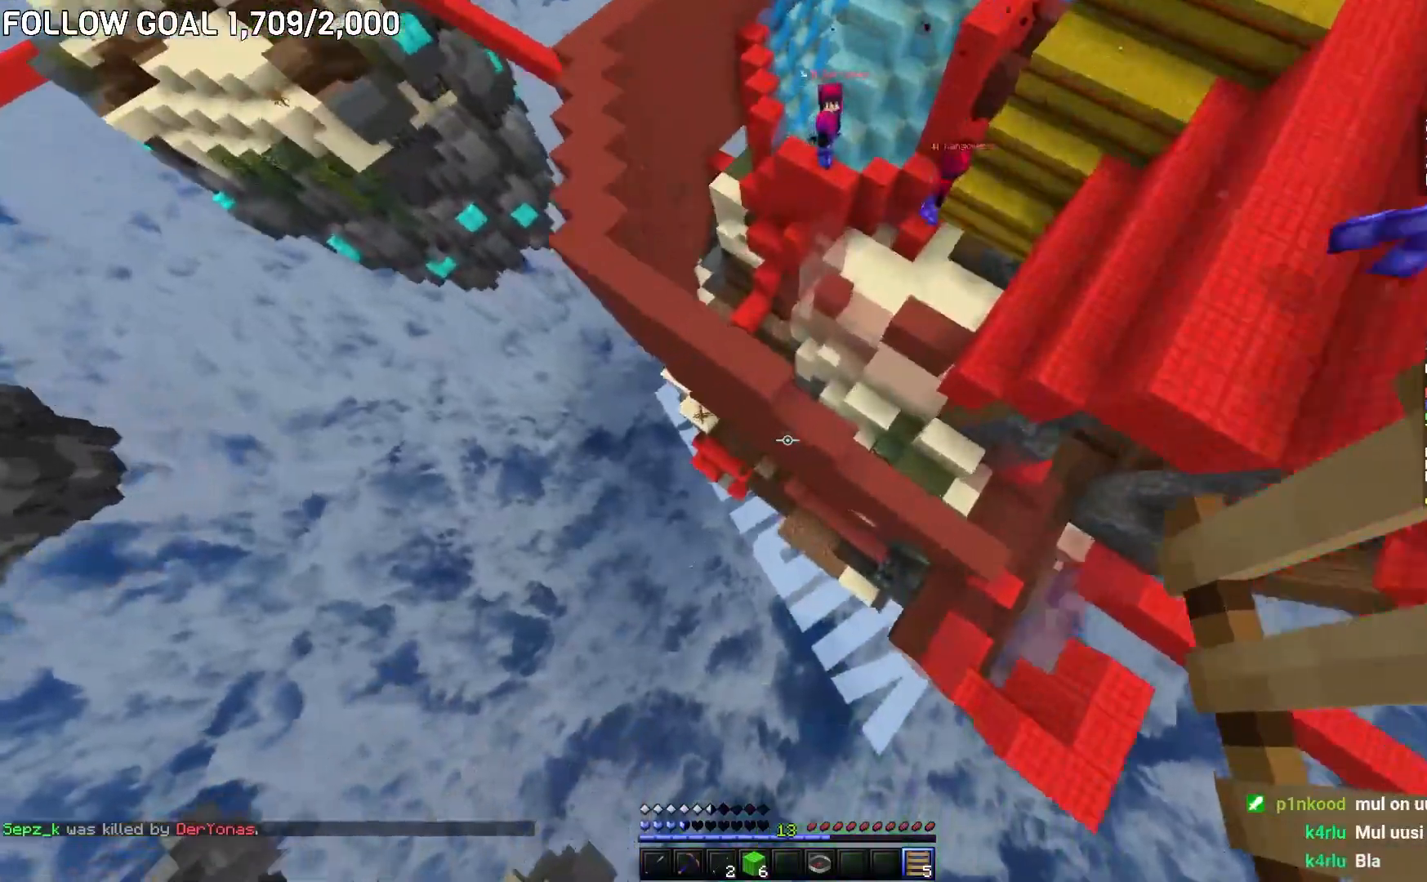
{"keys": ["w"], "mouse": ["right"], "events": [[33, "d", "down"], [116, "mouse_right", "down"], [317, "d", "up"]]}
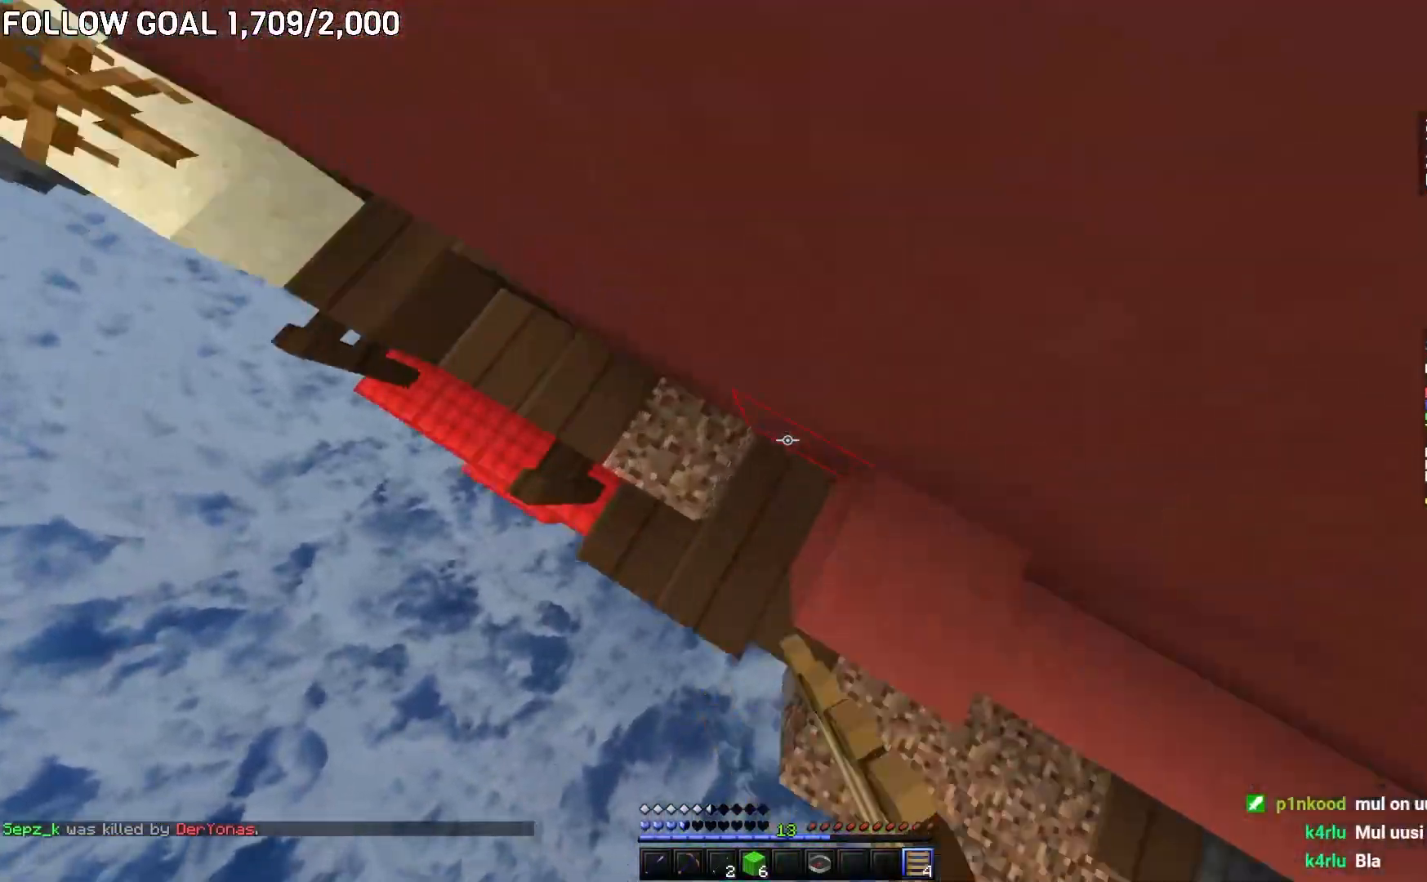
{"keys": [], "mouse": [], "events": [[50, "a", "down"], [134, "mouse_right", "up"], [184, "a", "up"], [467, "w", "up"]]}
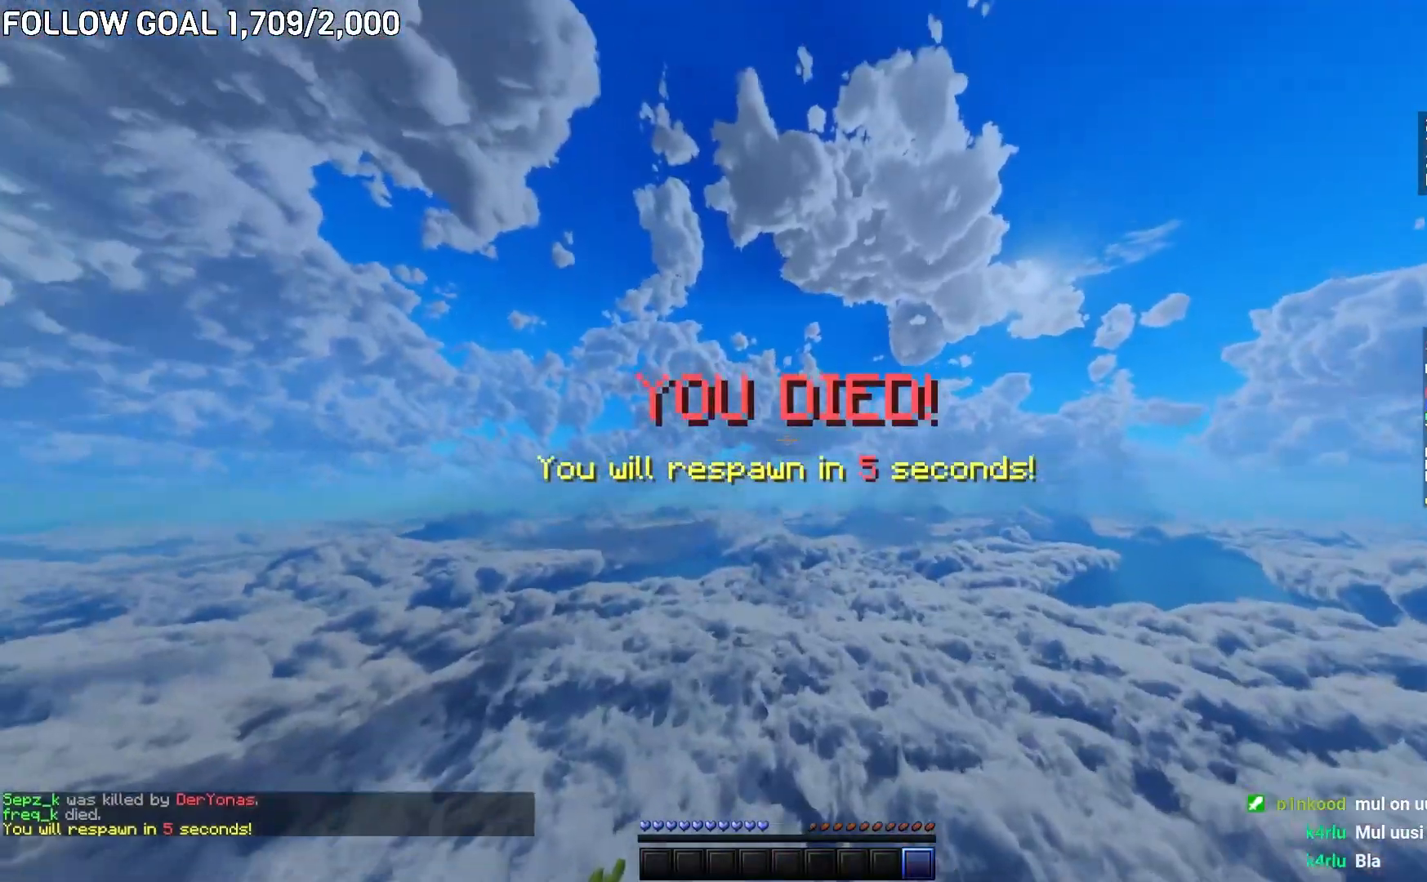
{"keys": [], "mouse": [], "events": []}
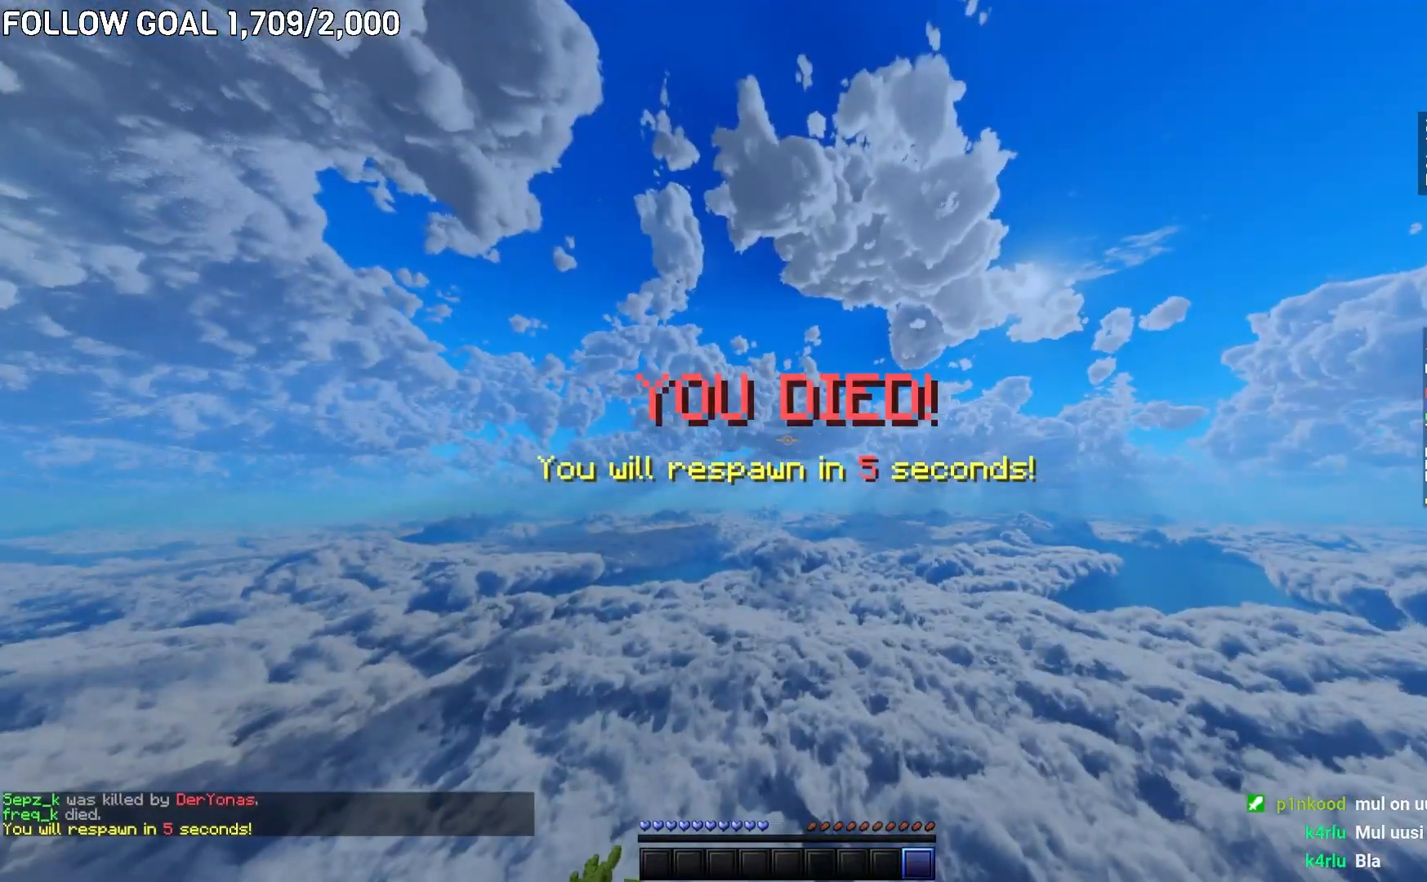
{"keys": ["w"], "mouse": ["left"], "events": [[150, "mouse_left", "down"], [150, "mouse_right", "down"], [150, "s", "down"], [234, "mouse_left", "up"], [234, "mouse_right", "up"], [300, "mouse_left", "down"], [401, "s", "up"], [451, "w", "down"]]}
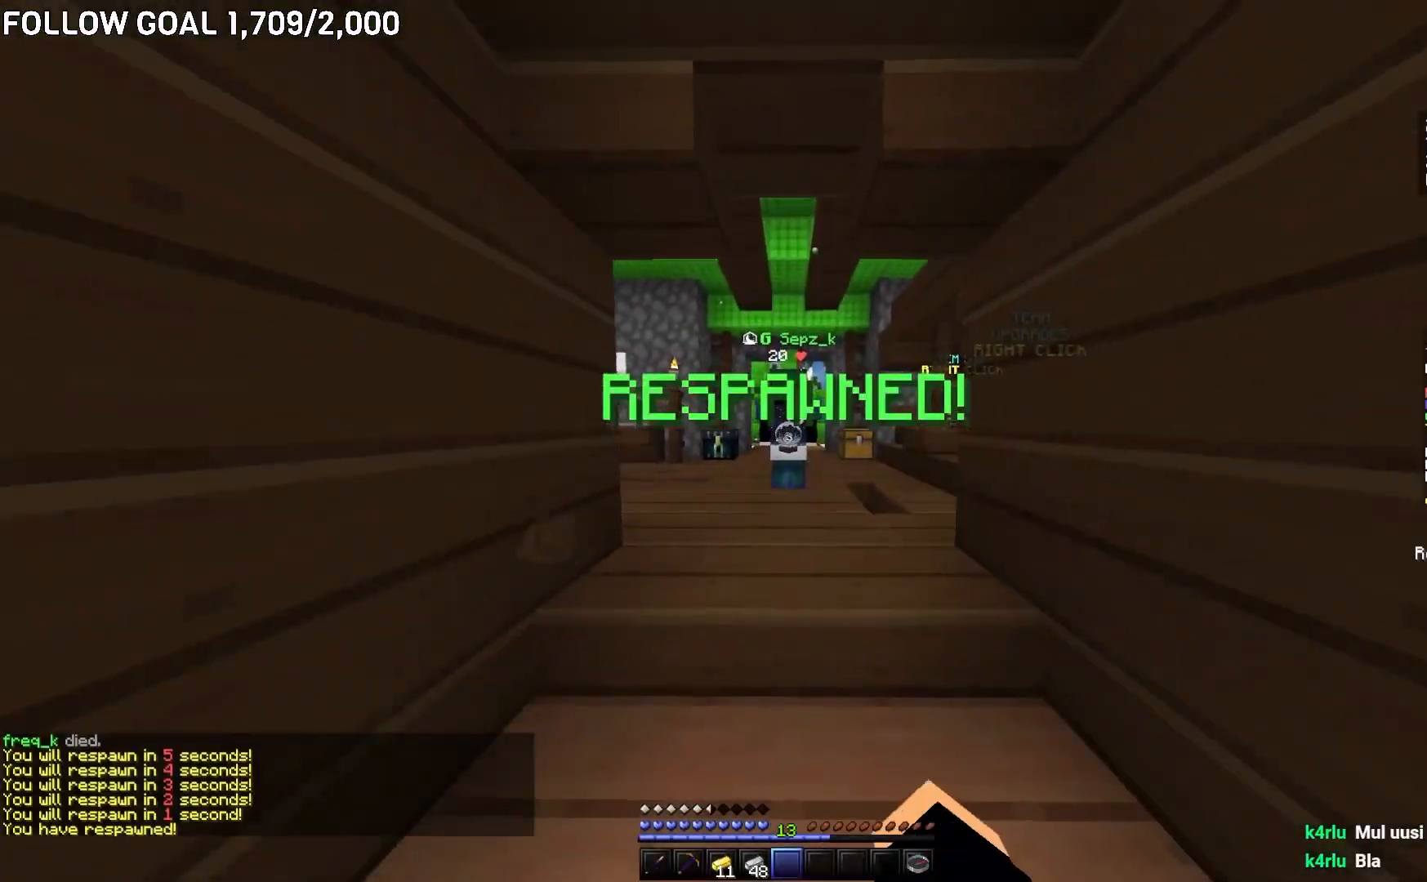
{"keys": ["w"], "mouse": [], "events": [[250, "mouse_left", "up"]]}
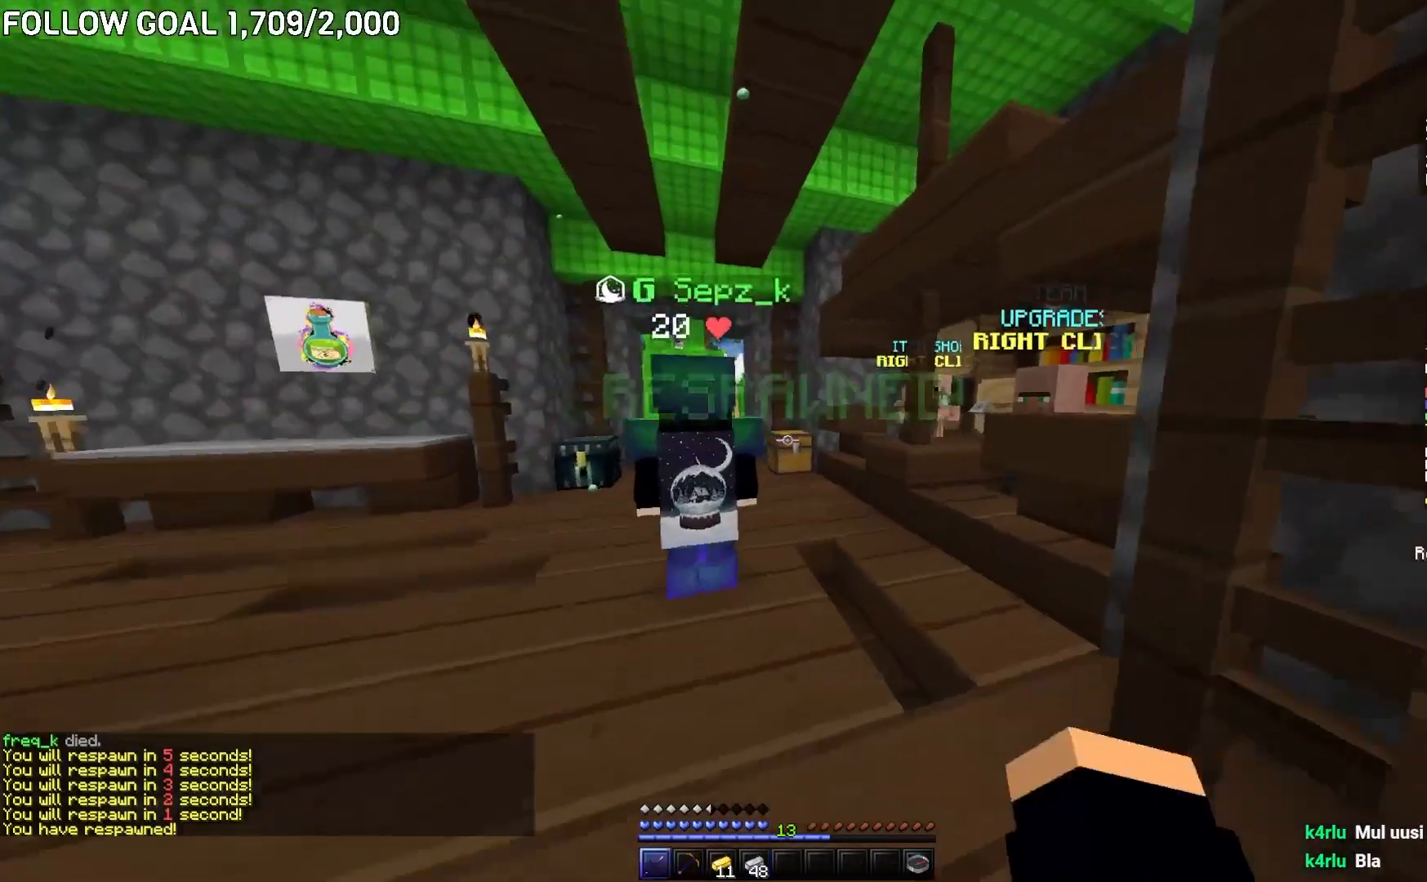
{"keys": ["a", "w"], "mouse": [], "events": [[434, "a", "down"]]}
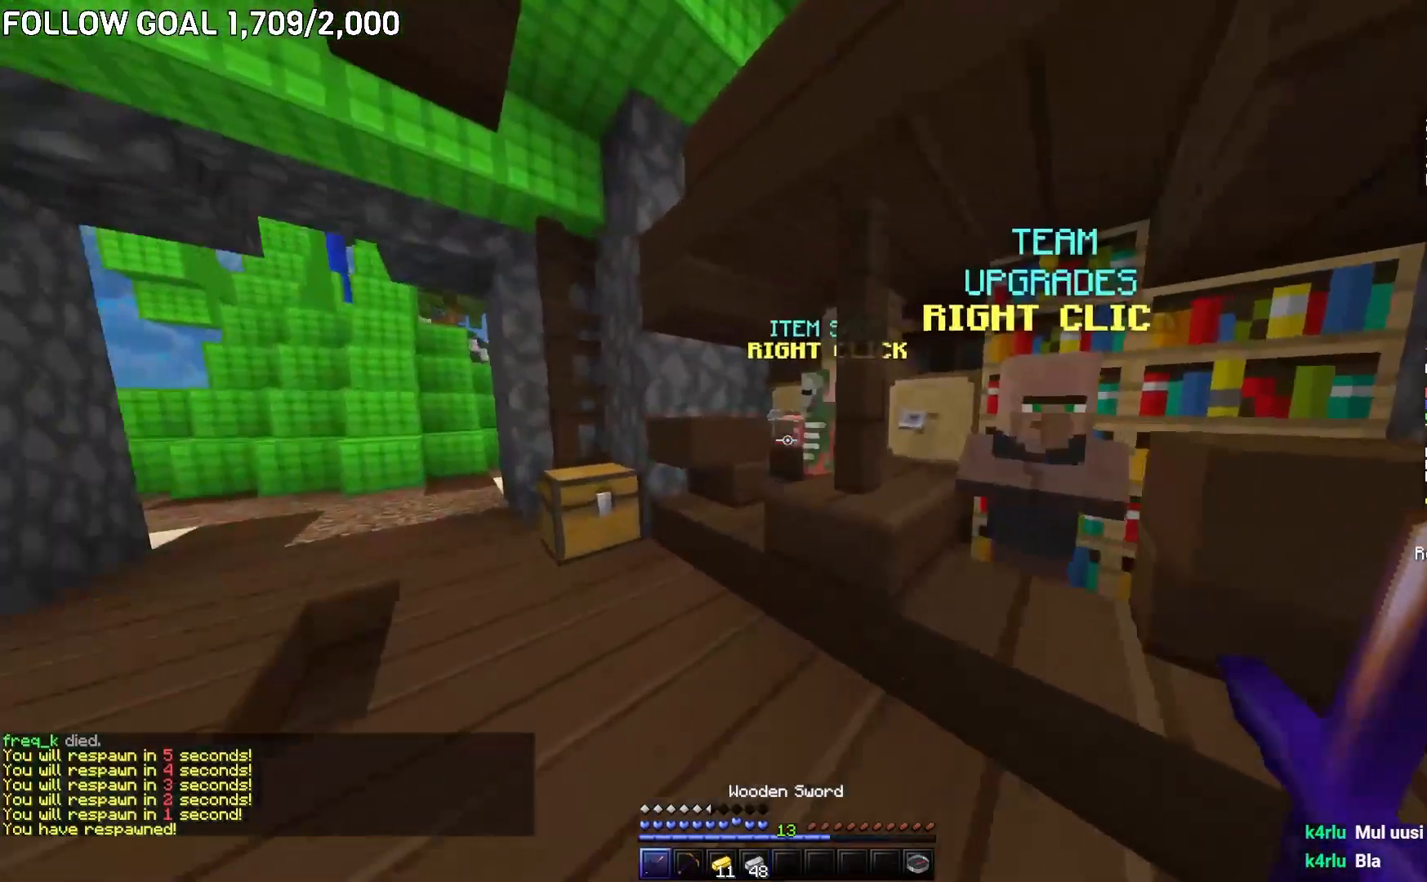
{"keys": [], "mouse": [], "events": [[100, "a", "up"], [150, "mouse_right", "down"], [233, "w", "up"], [333, "mouse_right", "up"]]}
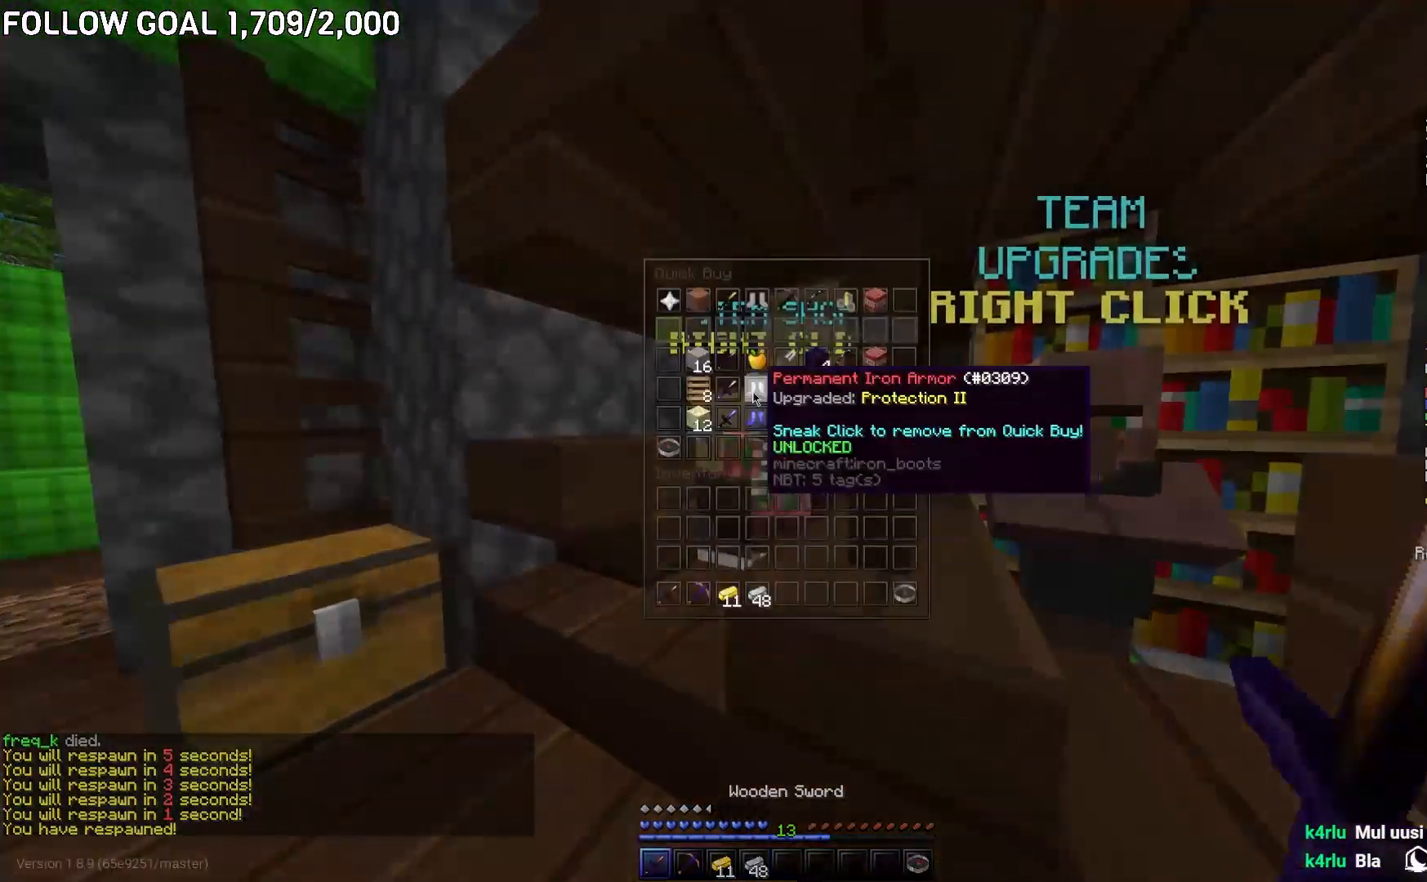
{"keys": [], "mouse": [], "events": []}
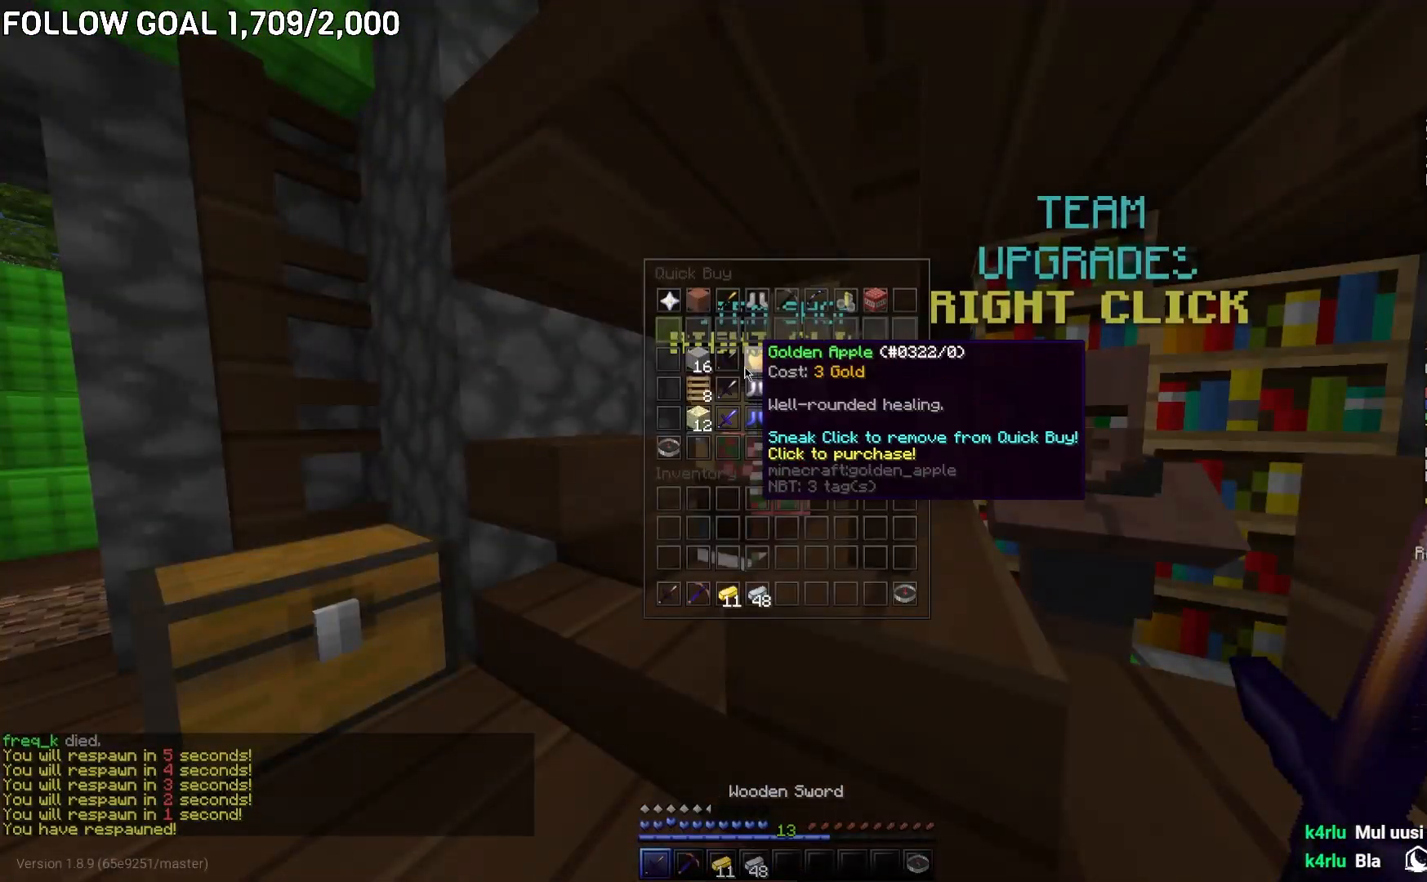
{"keys": [], "mouse": [], "events": []}
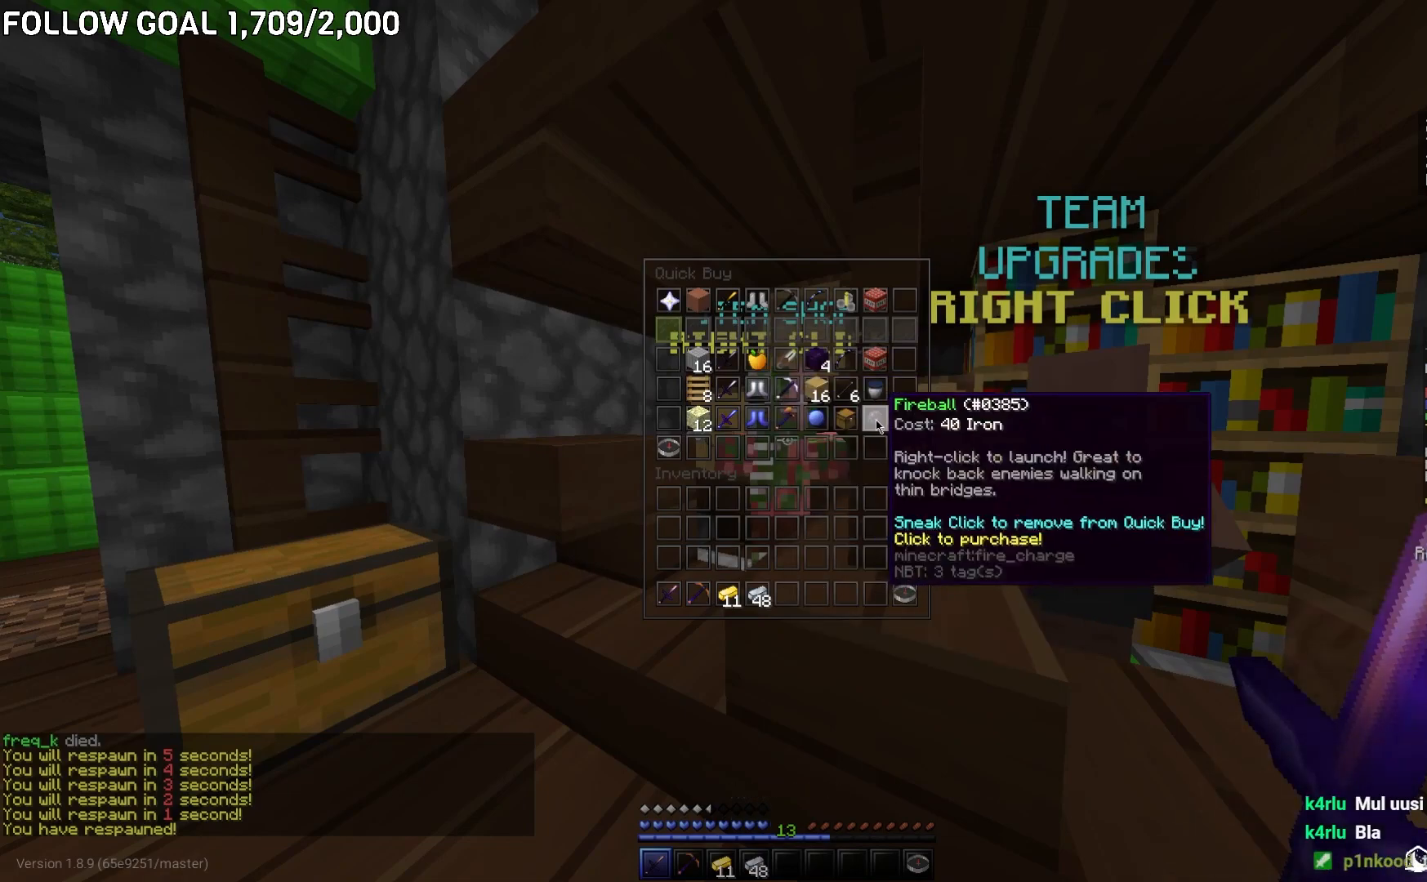
{"keys": [], "mouse": [], "events": []}
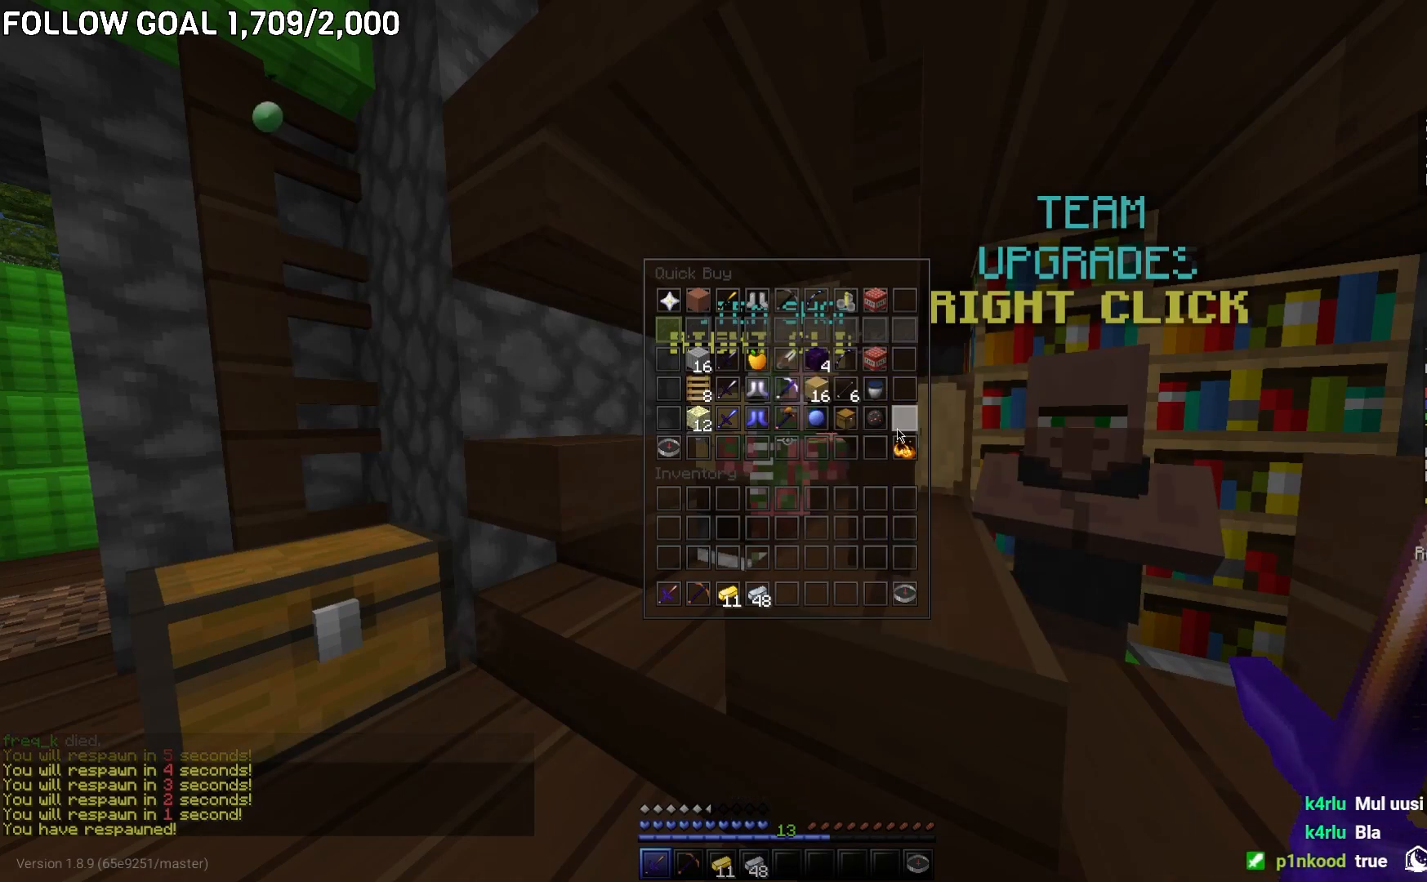
{"keys": [], "mouse": [], "events": []}
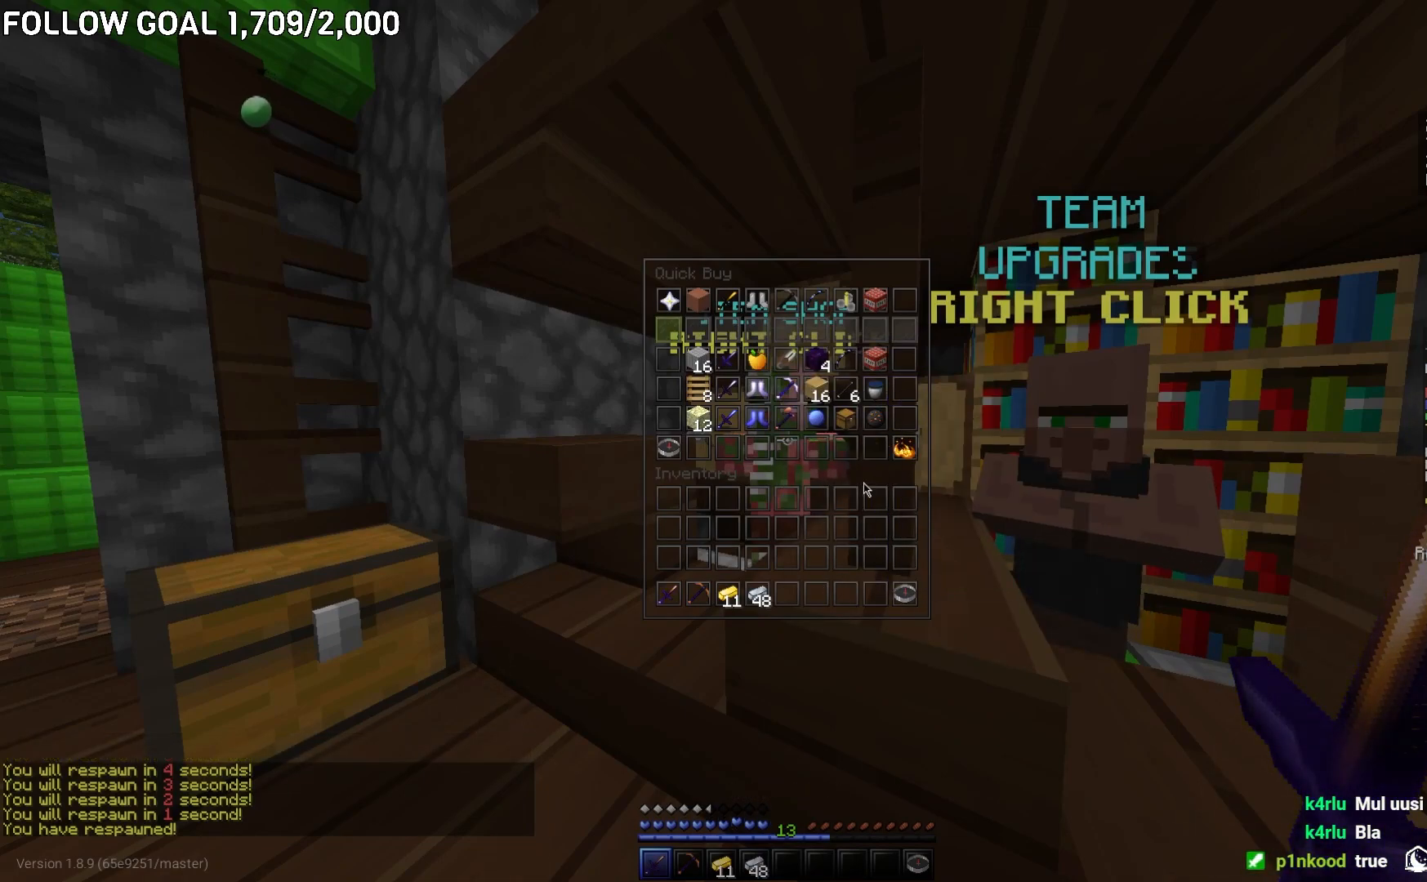
{"keys": [], "mouse": [], "events": []}
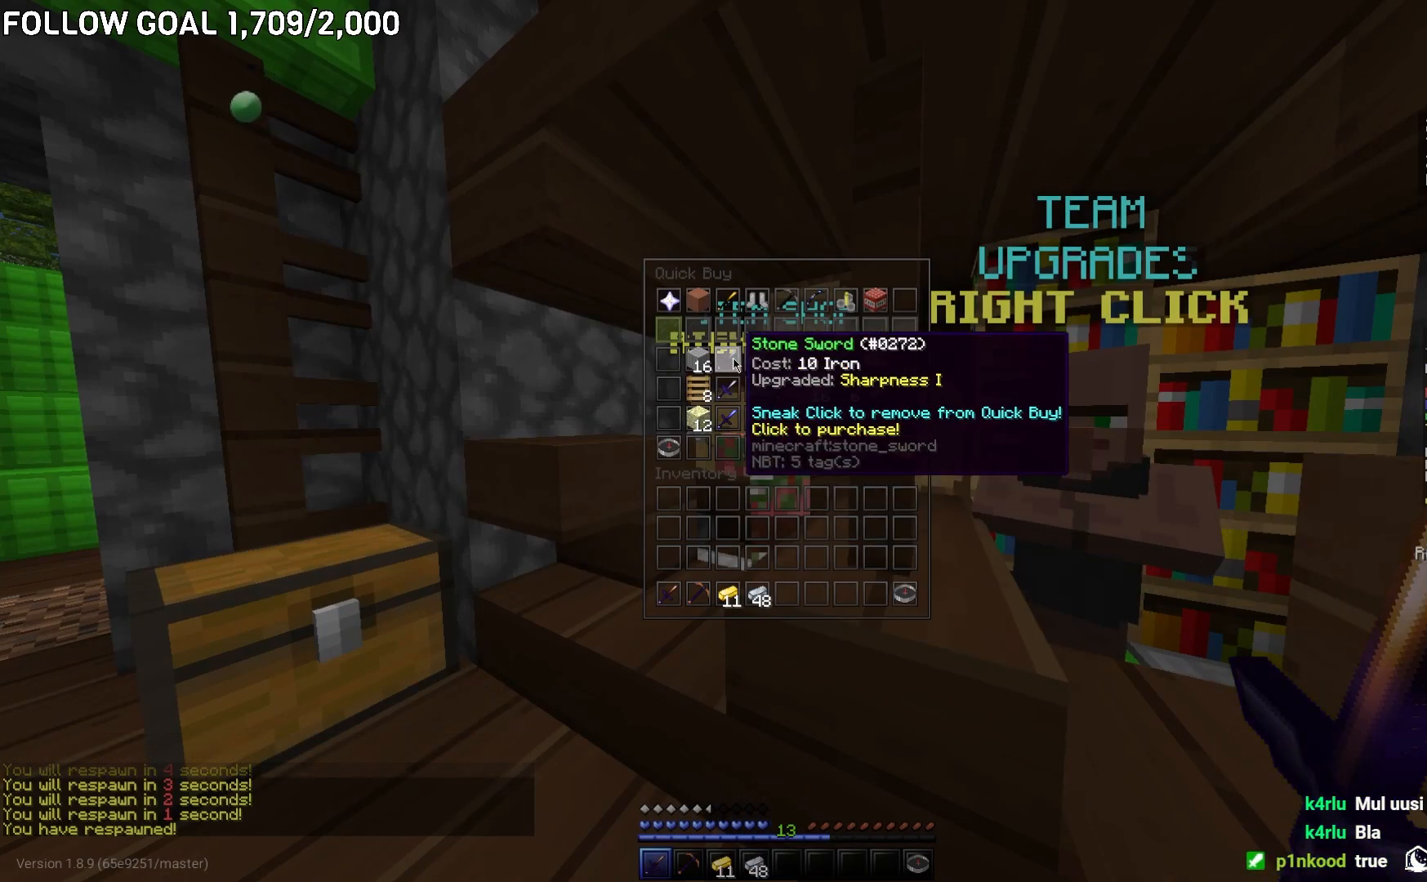
{"keys": [], "mouse": [], "events": []}
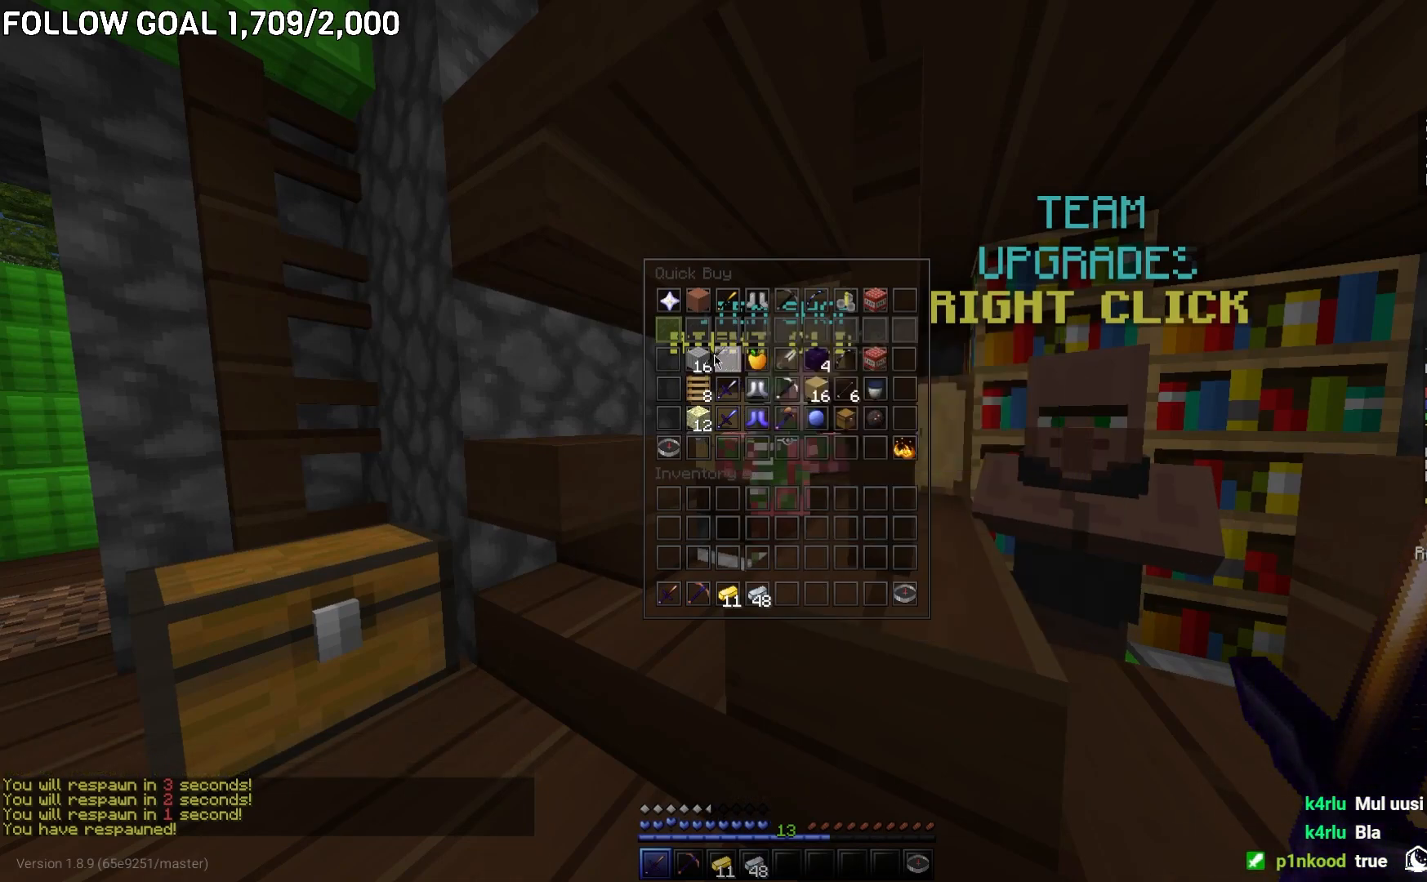
{"keys": [], "mouse": [], "events": []}
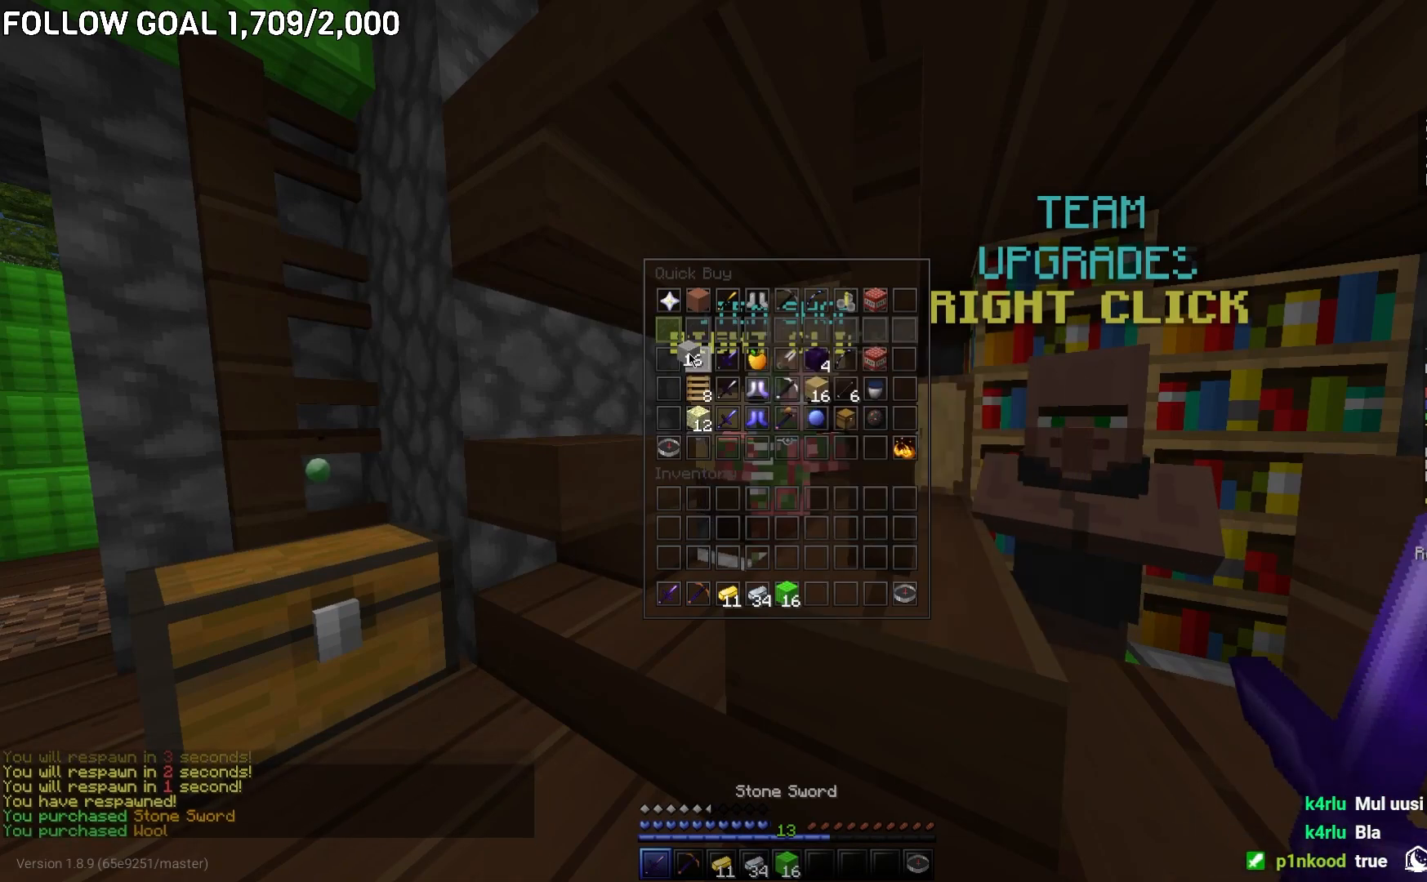
{"keys": [], "mouse": [], "events": []}
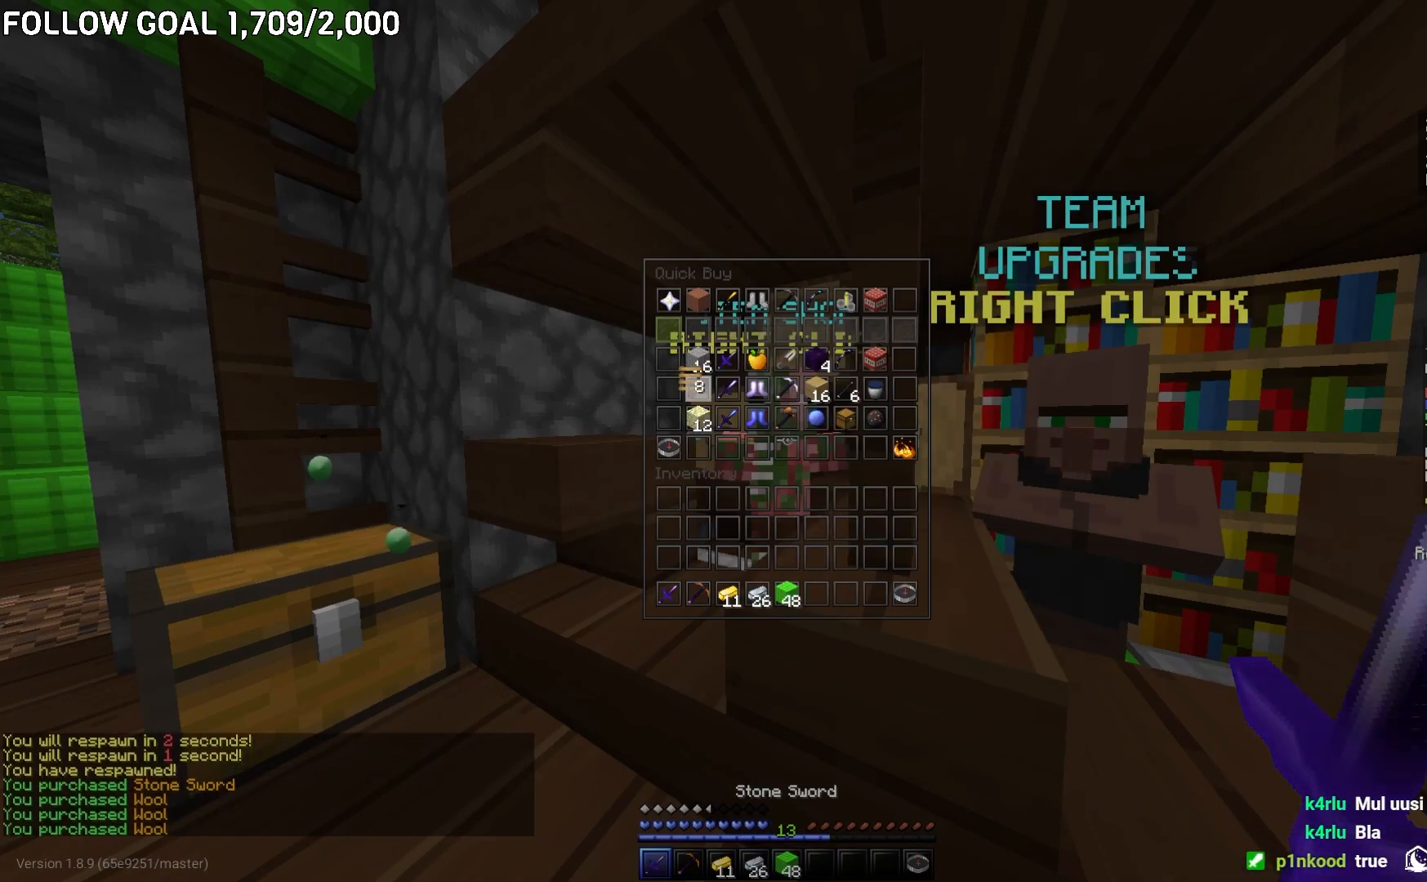
{"keys": ["w"], "mouse": [], "events": [[100, "a", "down"], [100, "w", "down"], [434, "a", "up"]]}
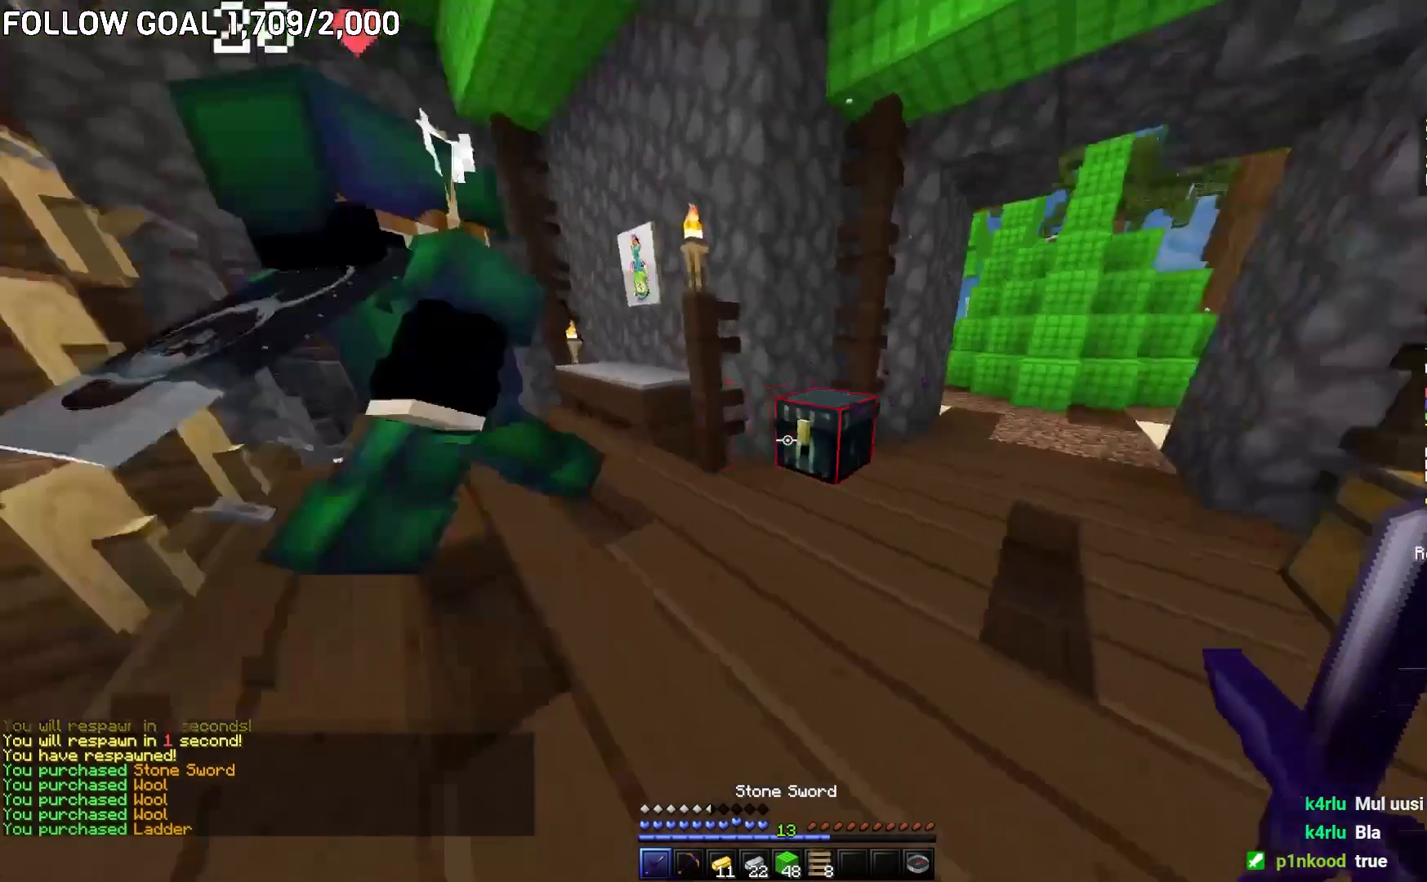
{"keys": [], "mouse": [], "events": [[50, "mouse_right", "down"], [100, "w", "up"], [183, "mouse_right", "up"]]}
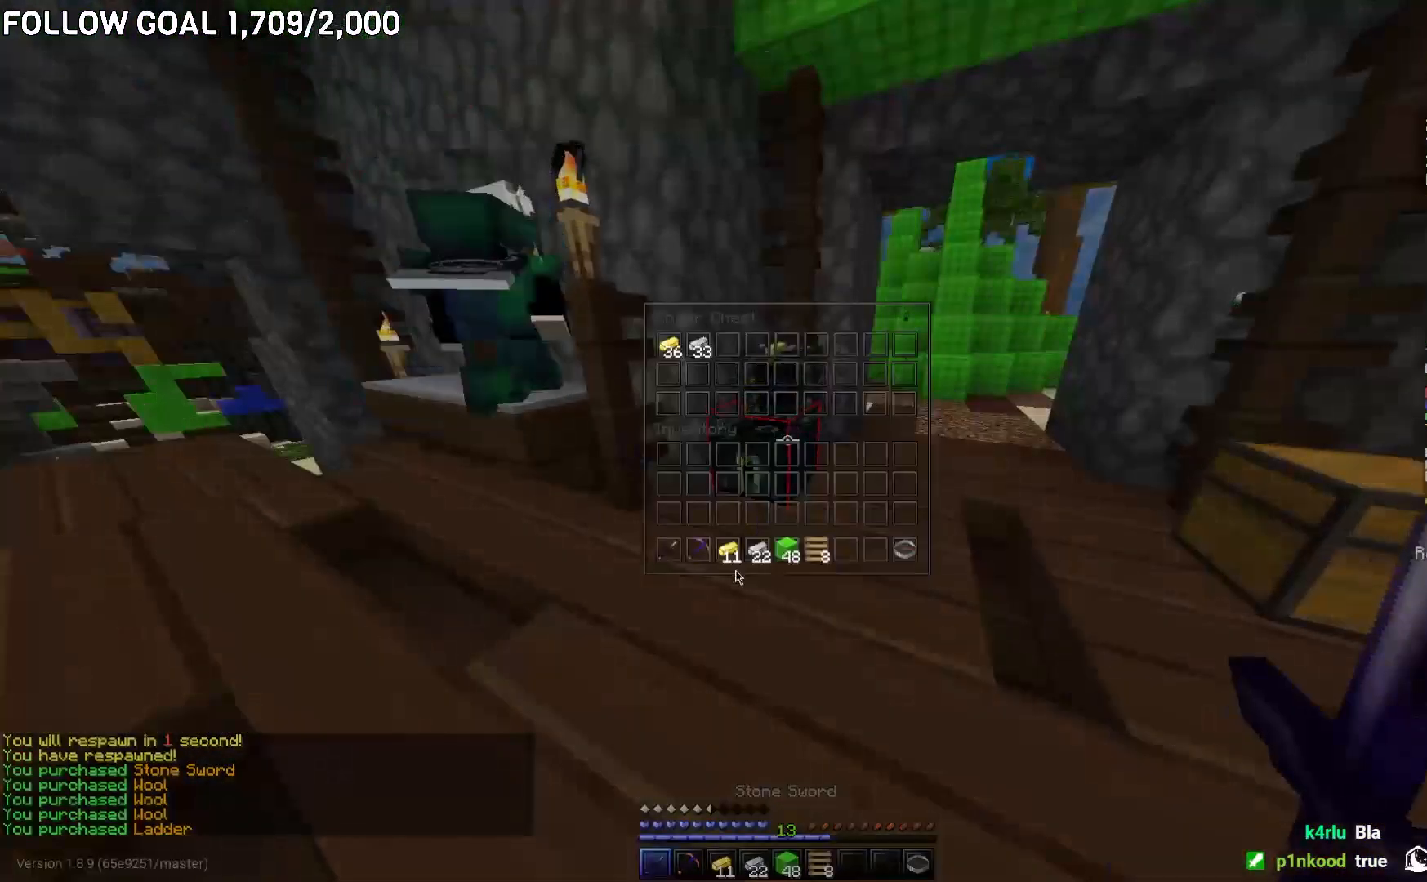
{"keys": ["w"], "mouse": ["right"], "events": [[67, "w", "down"], [250, "d", "down"], [417, "mouse_right", "down"], [484, "d", "up"]]}
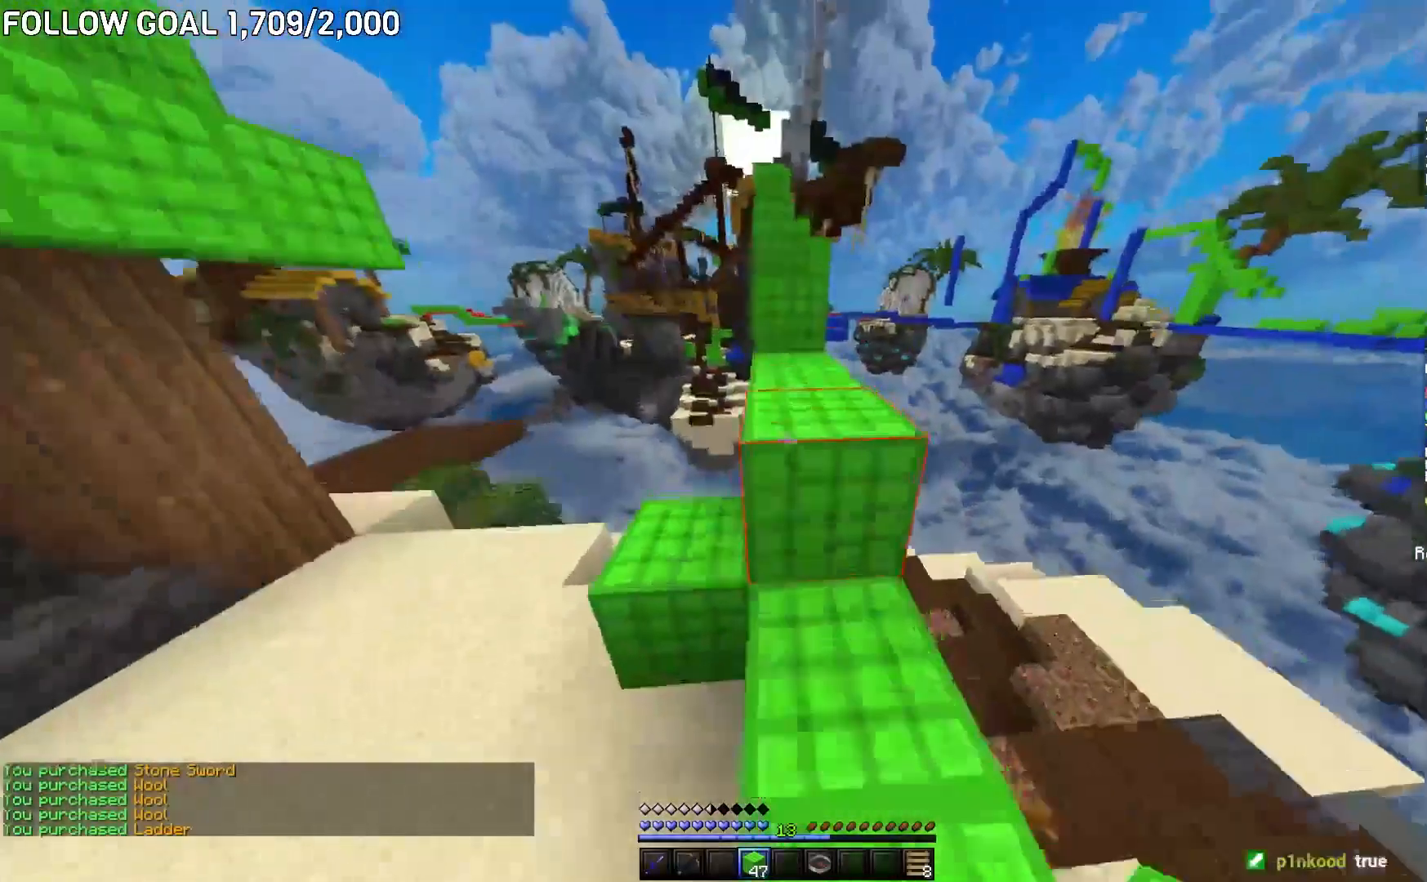
{"keys": ["w"], "mouse": [], "events": [[50, "mouse_right", "up"], [83, "a", "down"], [217, "a", "up"]]}
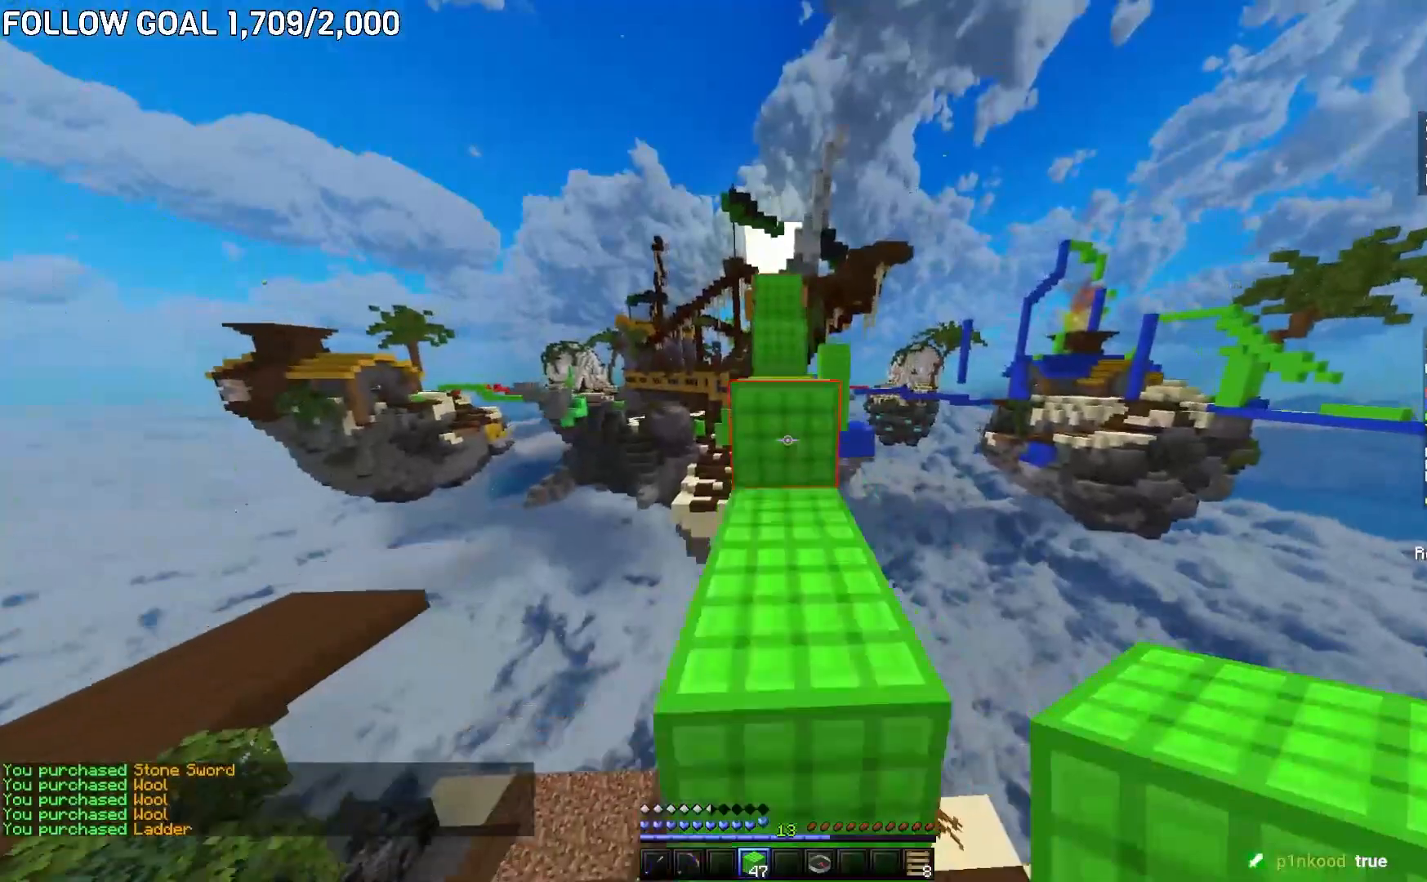
{"keys": ["w"], "mouse": [], "events": []}
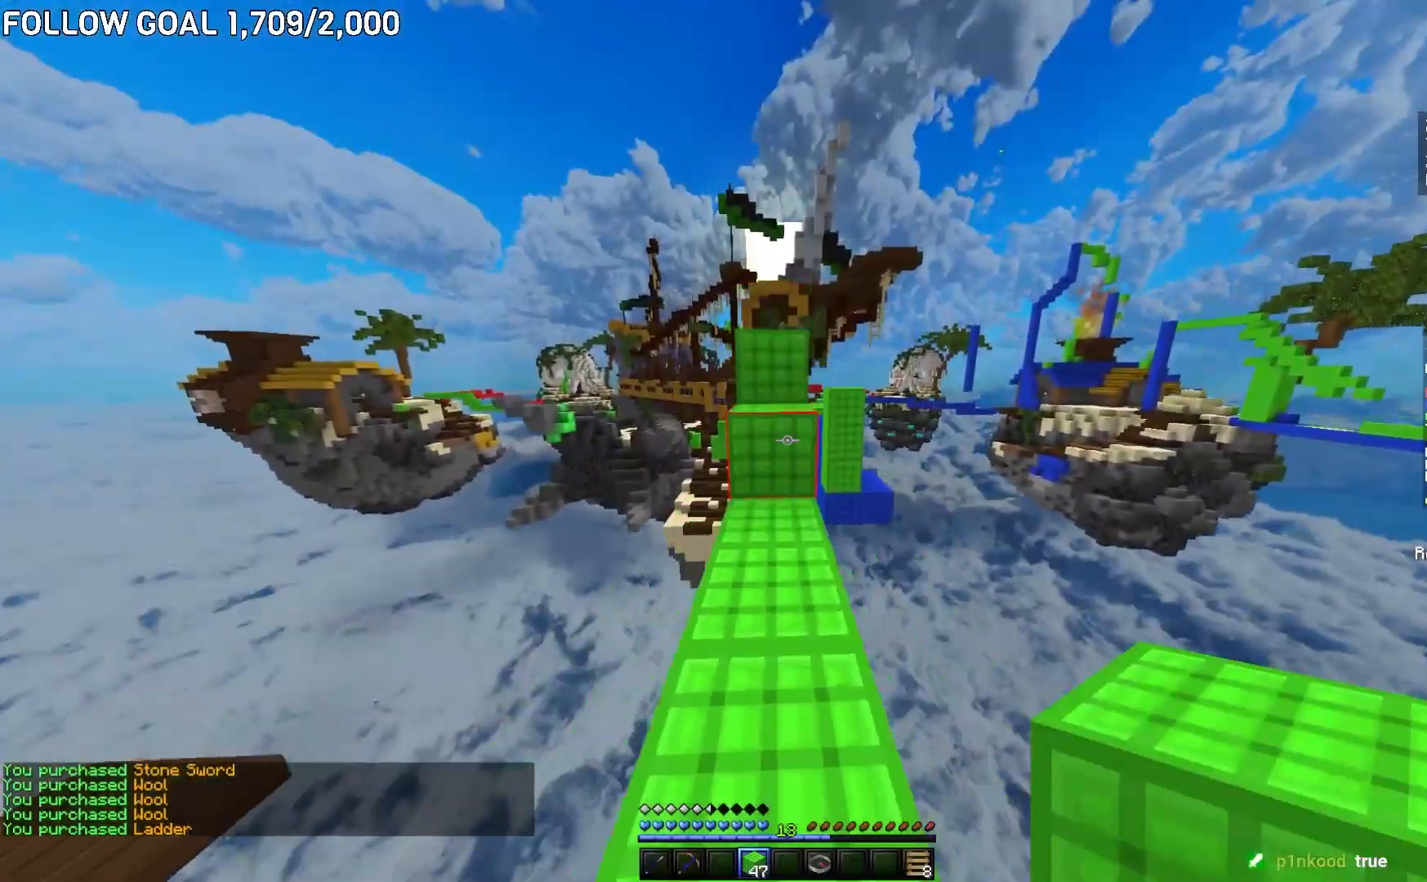
{"keys": ["w"], "mouse": ["right"], "events": [[33, "a", "down"], [133, "a", "up"], [483, "mouse_right", "down"]]}
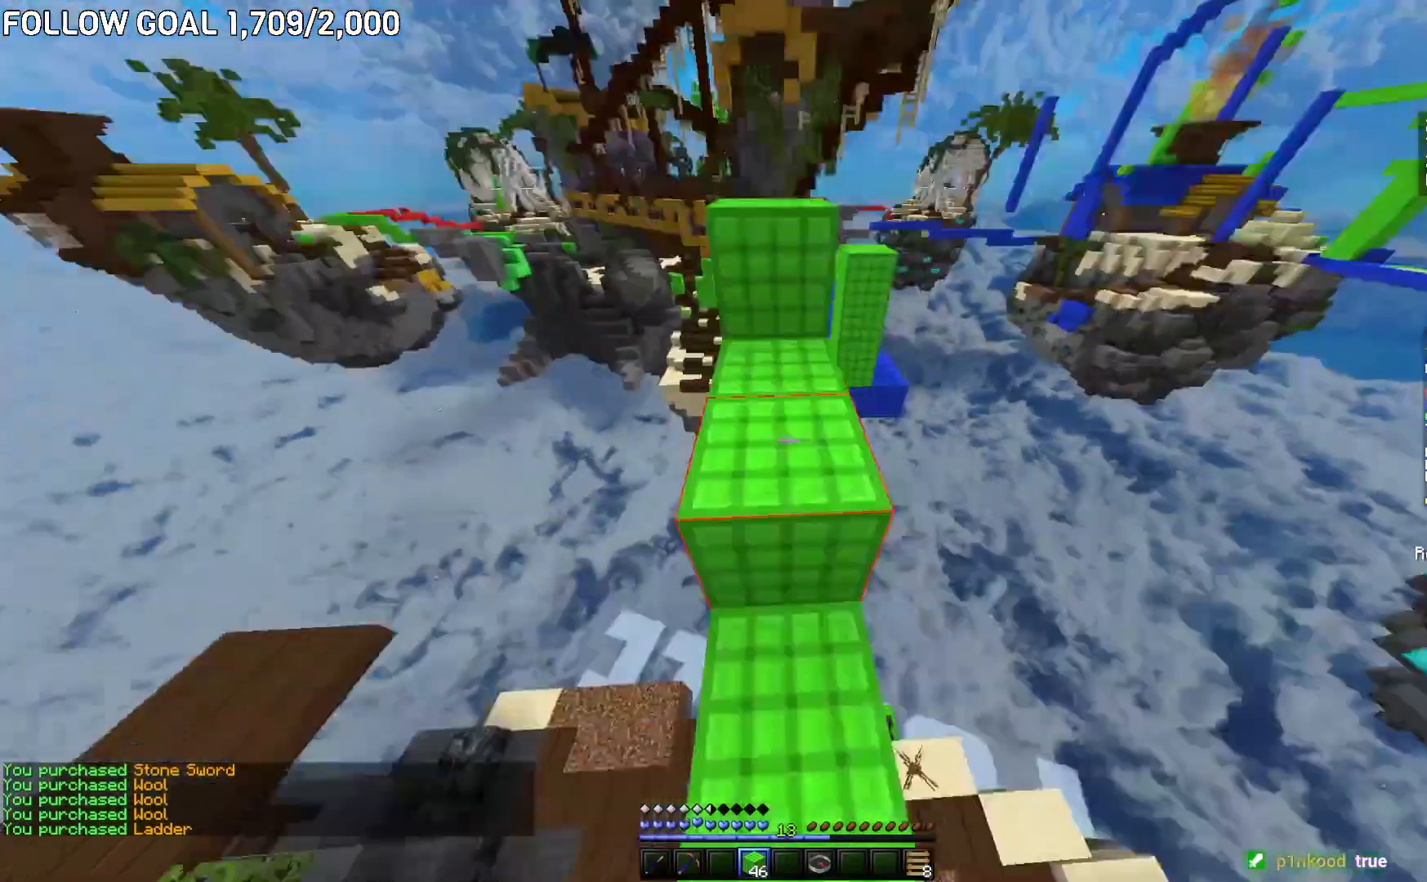
{"keys": ["w"], "mouse": [], "events": [[100, "mouse_right", "up"], [334, "a", "down"], [484, "a", "up"]]}
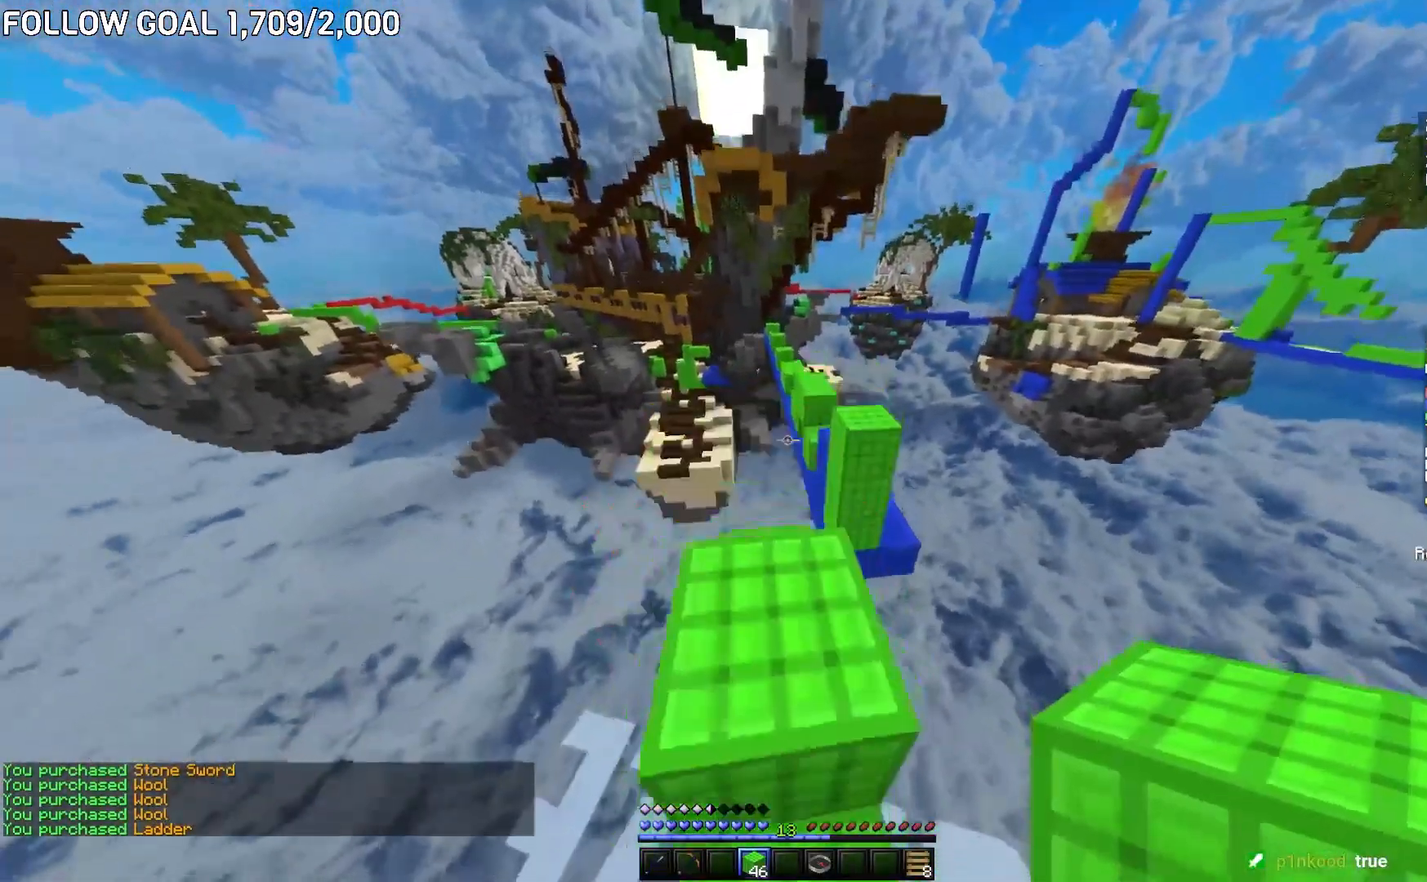
{"keys": ["d", "w"], "mouse": [], "events": [[100, "d", "down"], [233, "d", "up"], [483, "d", "down"]]}